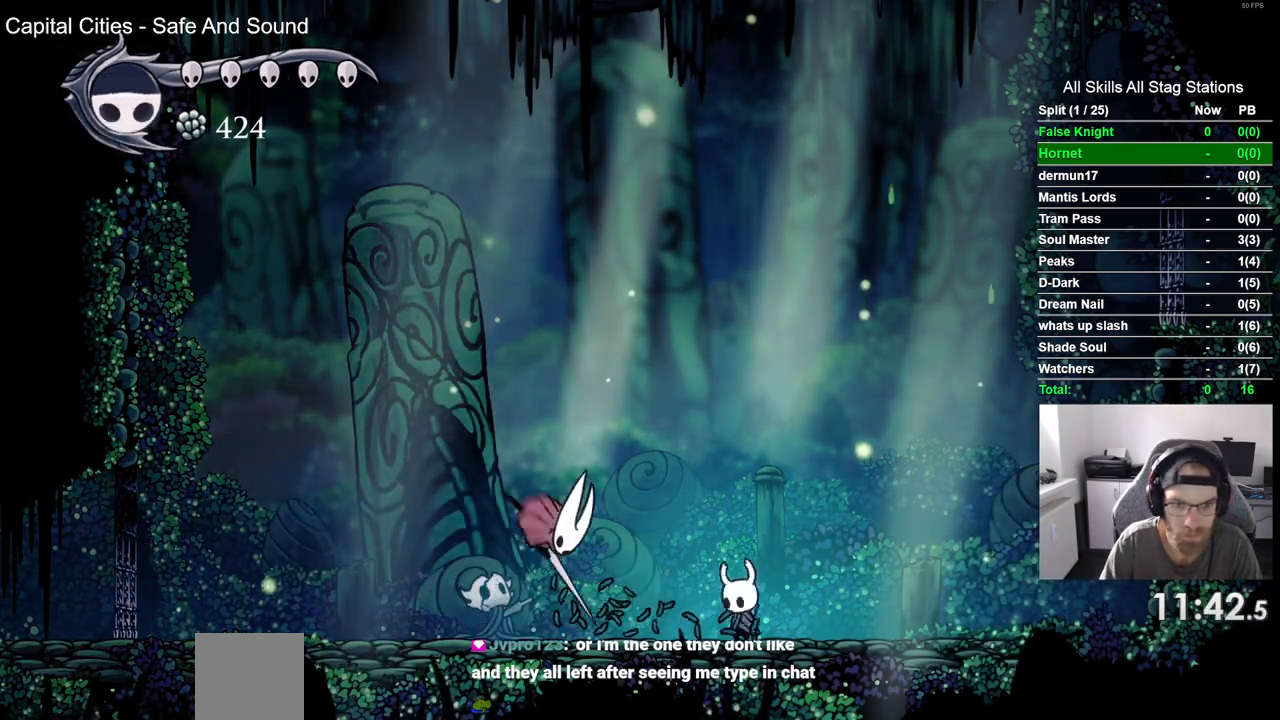
Gameplay with a controller (PlayStation layout); each line is a JSON object with the inputs held at the frame after it (dt_ms = milliseconds from this image to that frame). "events" lists button and stick changes between this image and that frame as [ms after this image, input, new state], when the widget could be followed in between. Not read: DPAD_LEFT L3 R3.
{"dt_ms": 500, "buttons": [], "left_stick": "center", "right_stick": "center", "events": [[33, "SQUARE", "down"], [150, "SQUARE", "up"]]}
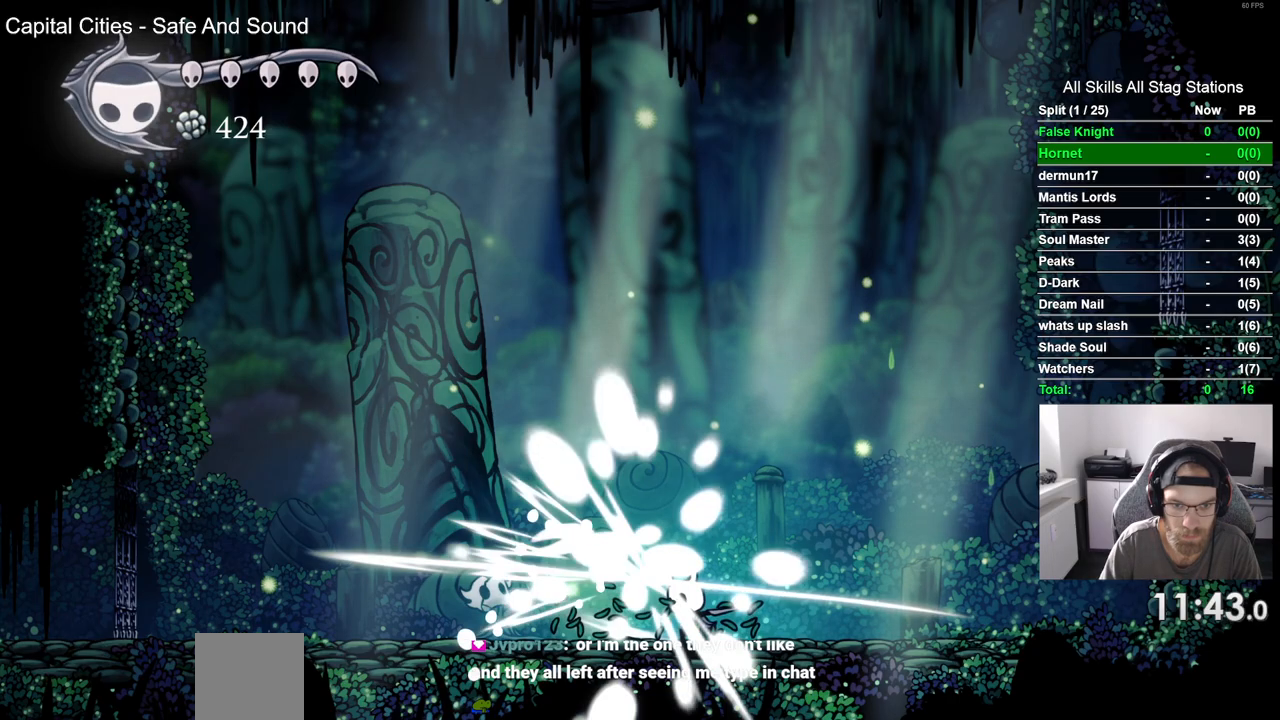
{"dt_ms": 500, "buttons": [], "left_stick": "center", "right_stick": "center", "events": []}
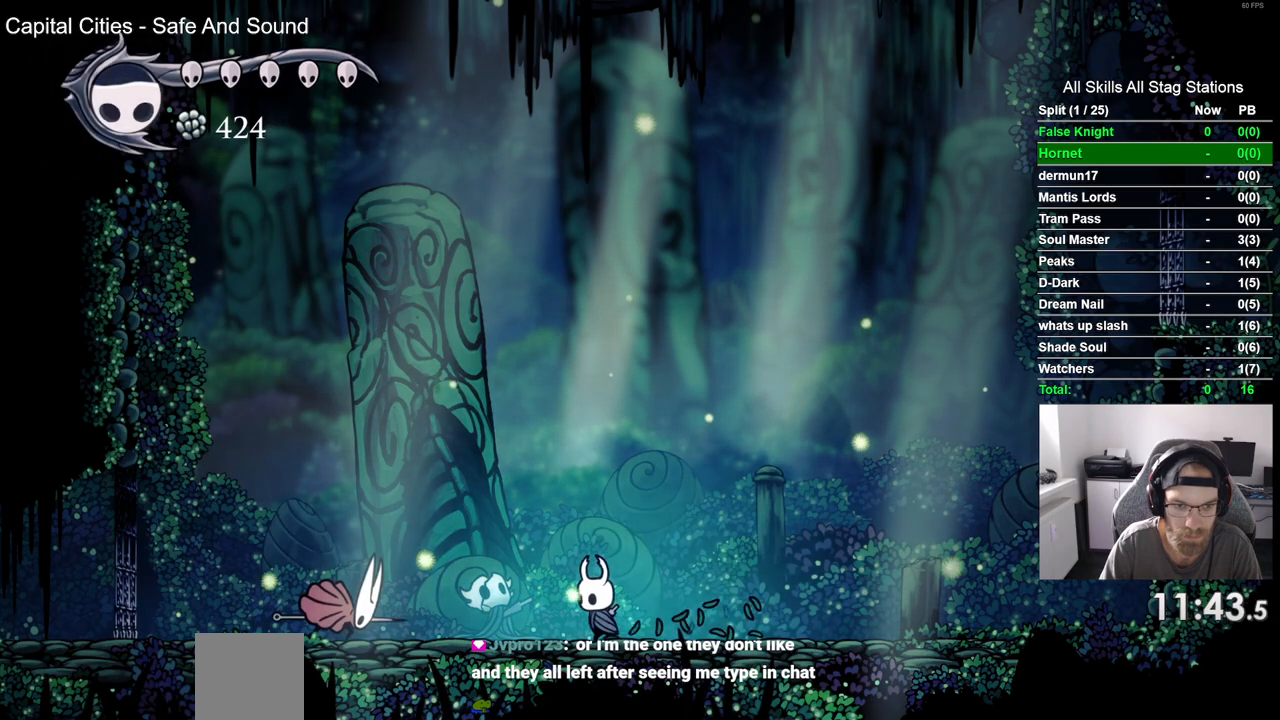
{"dt_ms": 500, "buttons": ["CROSS"], "left_stick": "center", "right_stick": "center", "events": [[183, "SQUARE", "down"], [300, "SQUARE", "up"], [483, "CROSS", "down"]]}
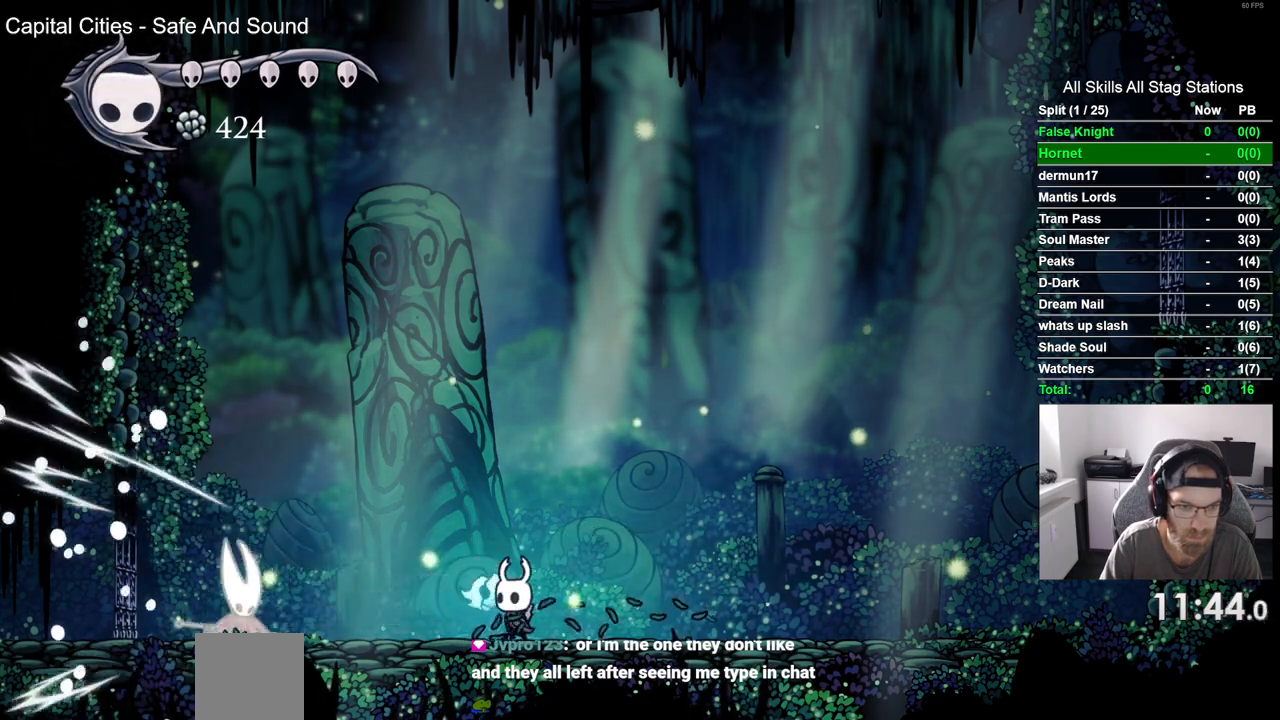
{"dt_ms": 500, "buttons": [], "left_stick": "center", "right_stick": "center", "events": [[50, "DPAD_UP", "down"], [233, "SQUARE", "down"], [367, "SQUARE", "up"], [400, "CROSS", "up"], [483, "DPAD_UP", "up"]]}
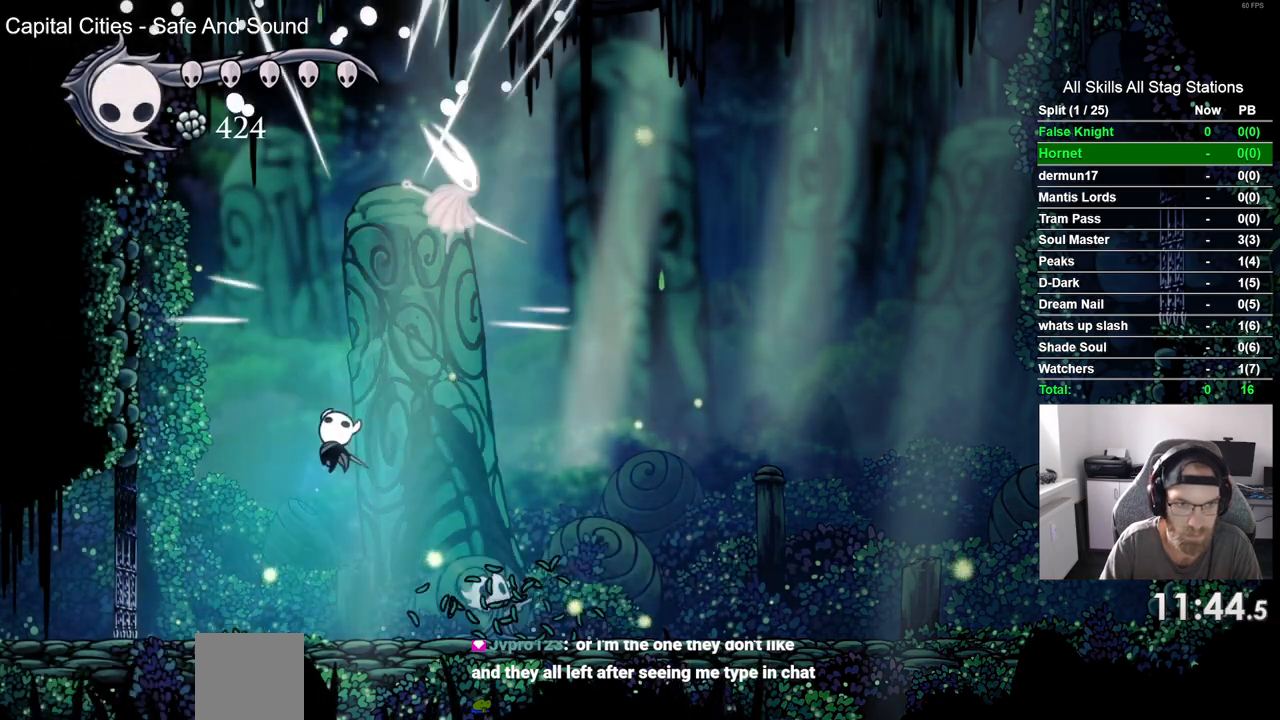
{"dt_ms": 500, "buttons": ["DPAD_RIGHT"], "left_stick": "center", "right_stick": "center", "events": [[33, "DPAD_RIGHT", "down"]]}
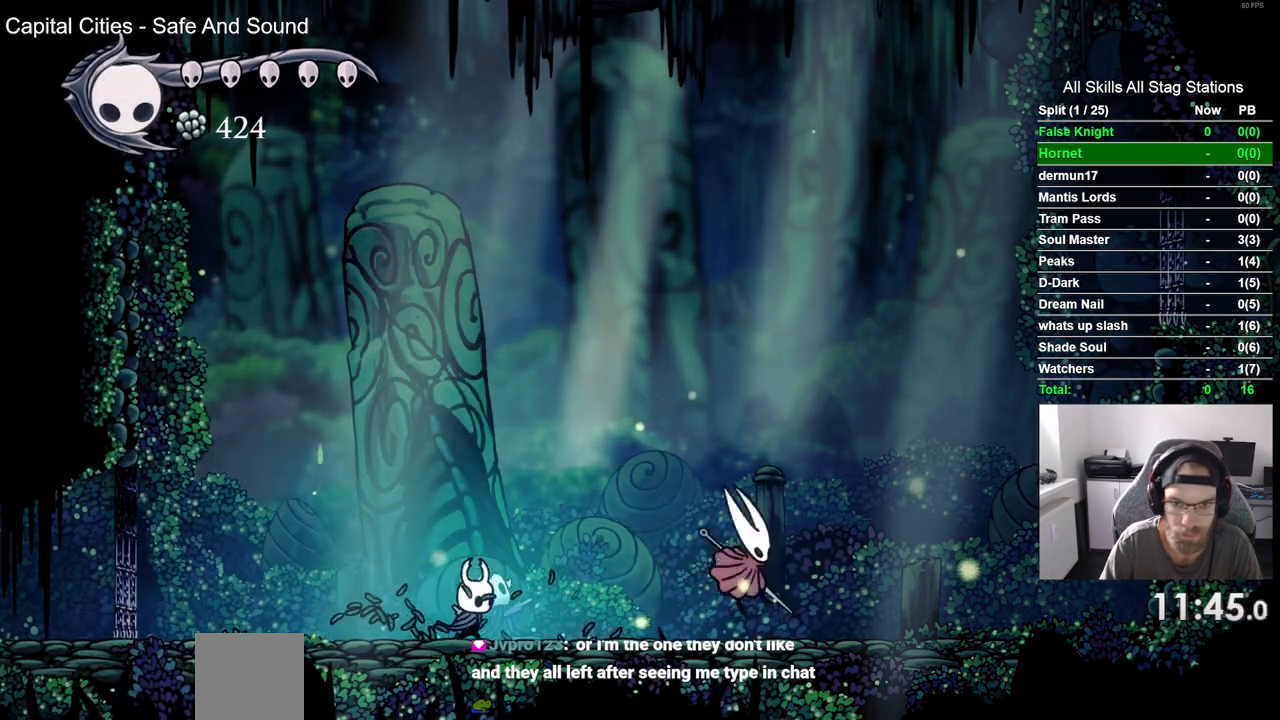
{"dt_ms": 500, "buttons": ["R1", "DPAD_RIGHT"], "left_stick": "center", "right_stick": "center", "events": [[317, "SQUARE", "down"], [450, "SQUARE", "up"], [483, "R1", "down"]]}
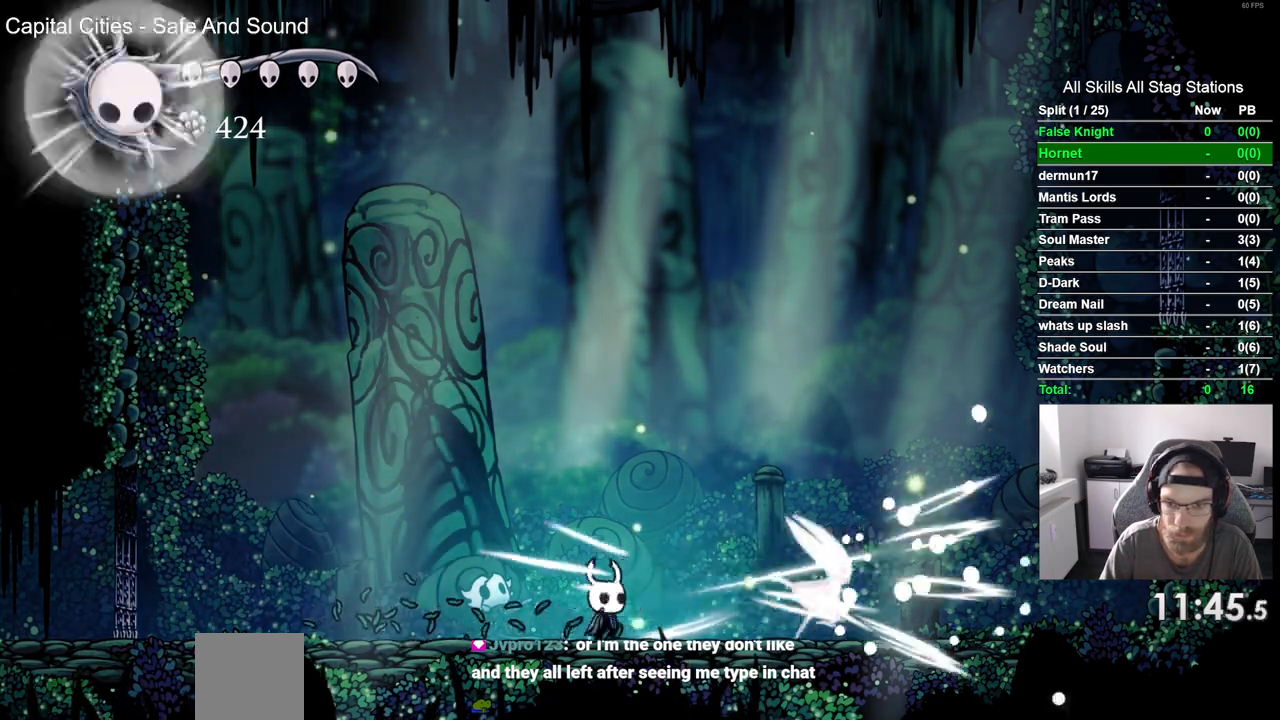
{"dt_ms": 500, "buttons": ["DPAD_RIGHT"], "left_stick": "center", "right_stick": "center", "events": [[100, "R1", "up"]]}
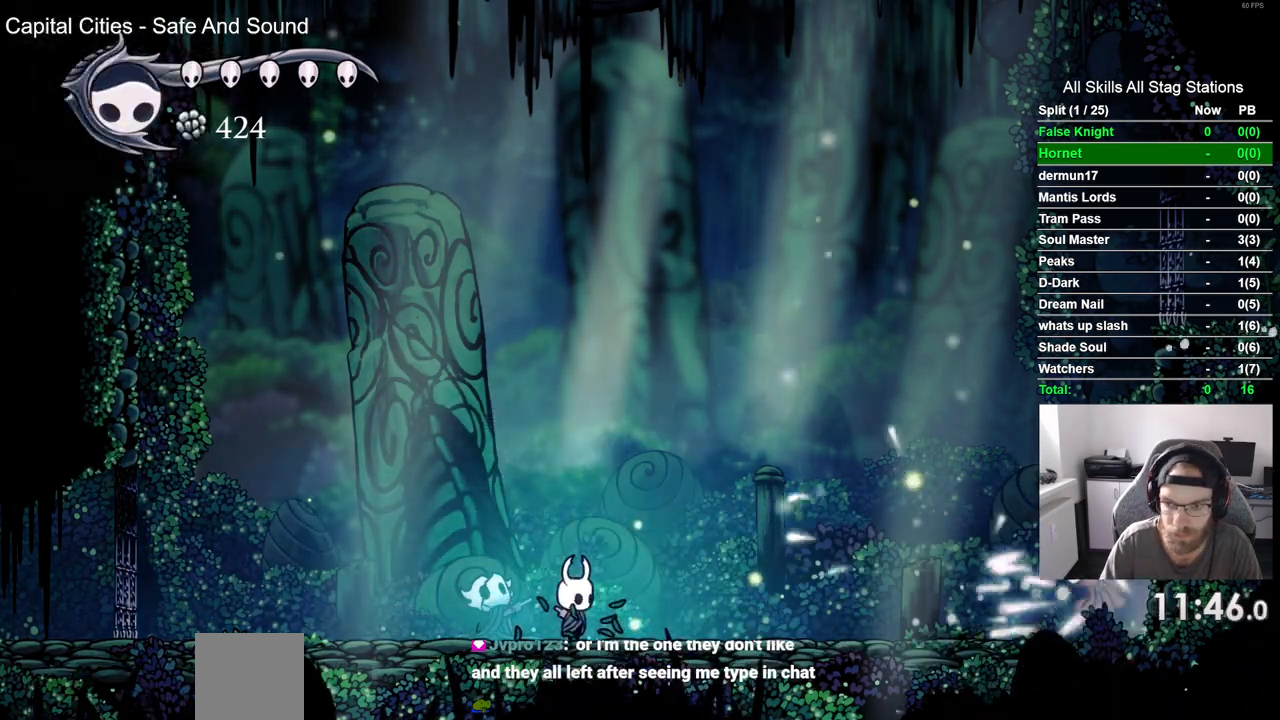
{"dt_ms": 500, "buttons": [], "left_stick": "center", "right_stick": "center", "events": [[350, "DPAD_RIGHT", "up"]]}
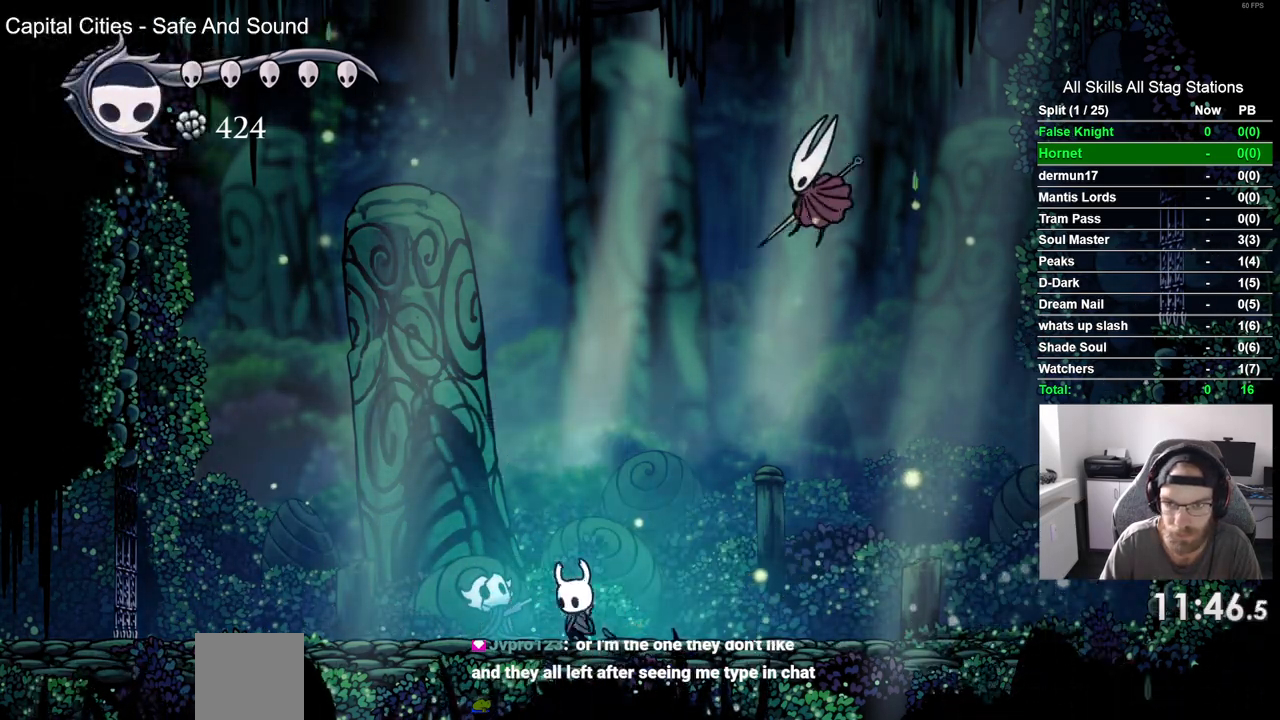
{"dt_ms": 500, "buttons": [], "left_stick": "center", "right_stick": "center", "events": []}
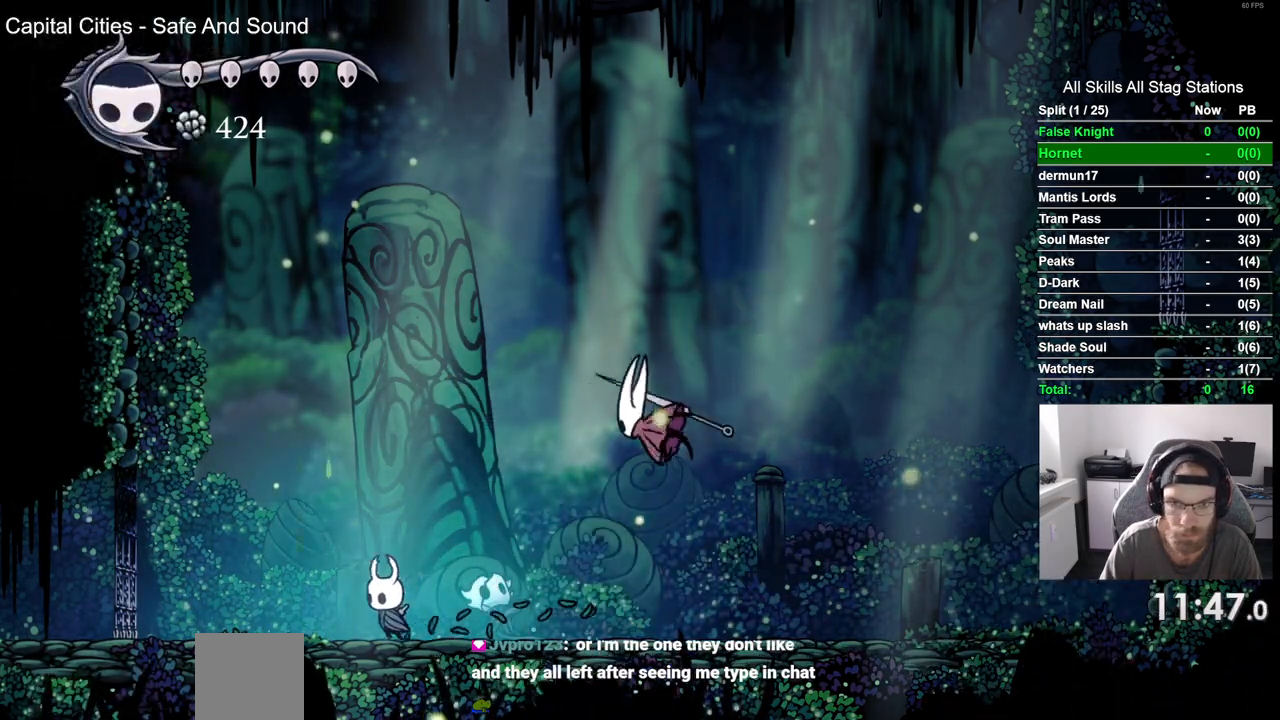
{"dt_ms": 1000, "buttons": ["DPAD_RIGHT"], "left_stick": "center", "right_stick": "center"}
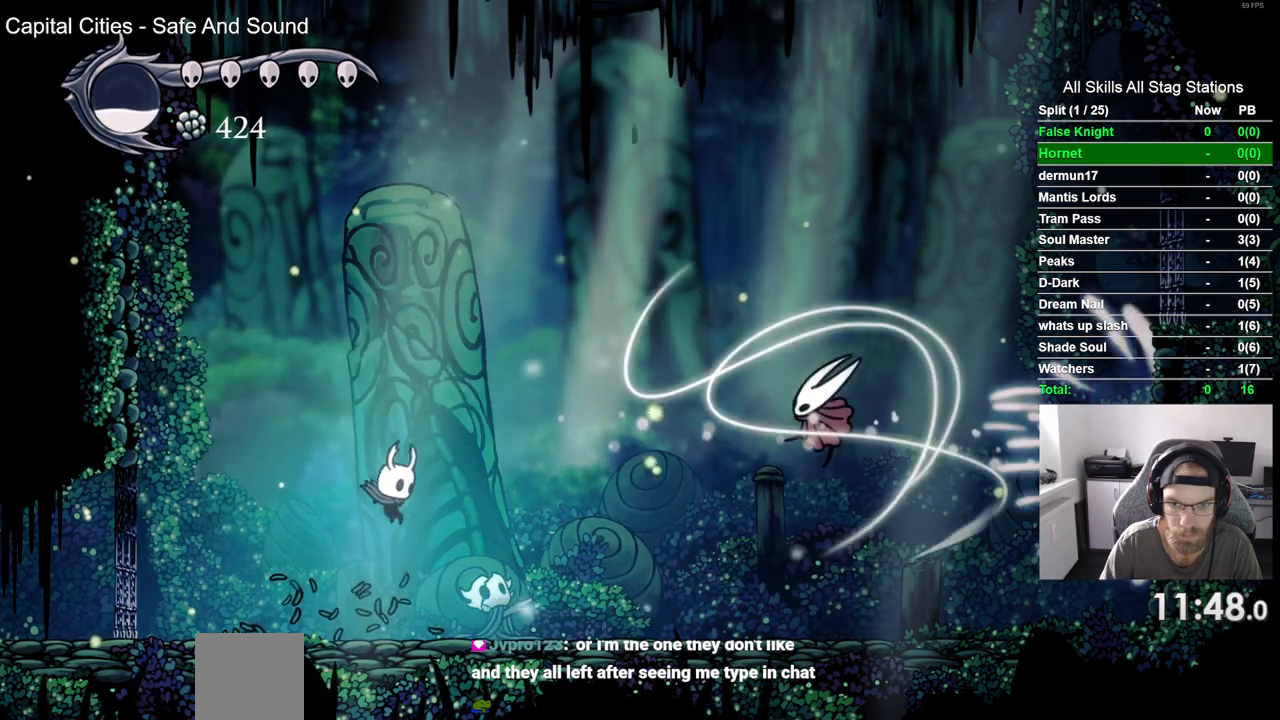
{"dt_ms": 500, "buttons": ["DPAD_RIGHT"], "left_stick": "center", "right_stick": "center", "events": []}
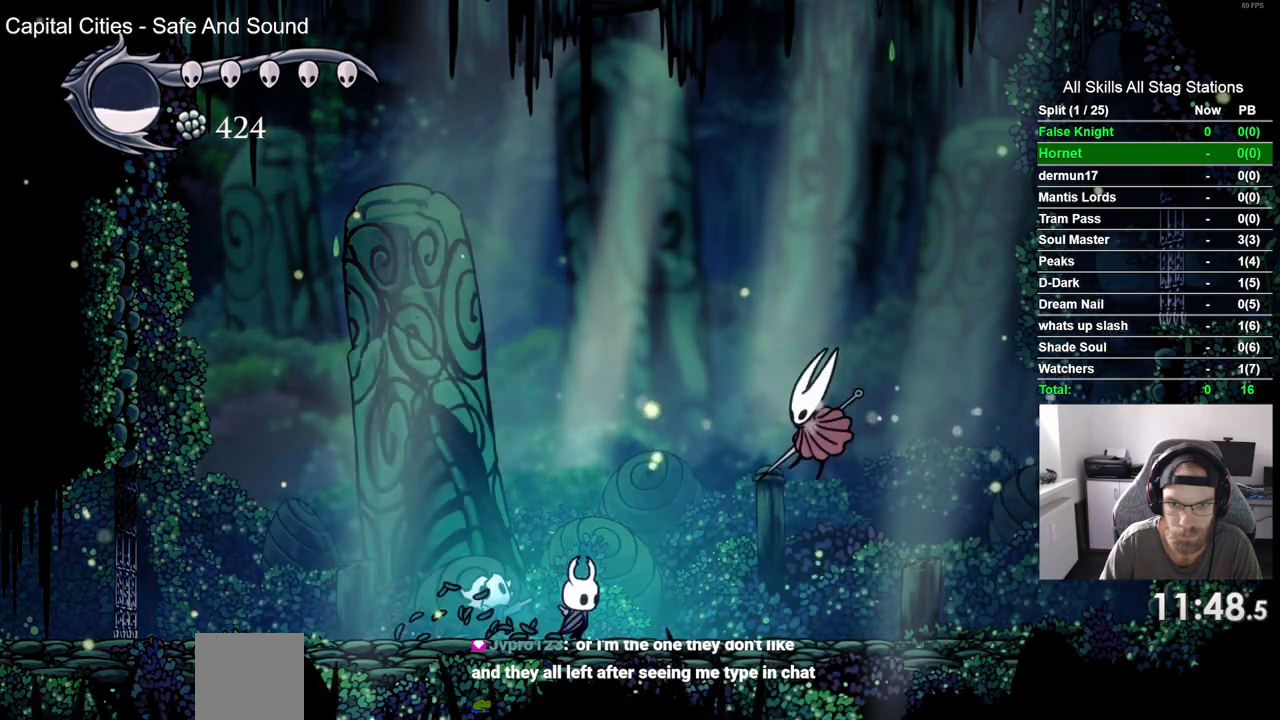
{"dt_ms": 500, "buttons": [], "left_stick": "center", "right_stick": "center", "events": [[183, "SQUARE", "down"], [300, "SQUARE", "up"], [350, "DPAD_RIGHT", "up"], [367, "R1", "down"], [483, "R1", "up"]]}
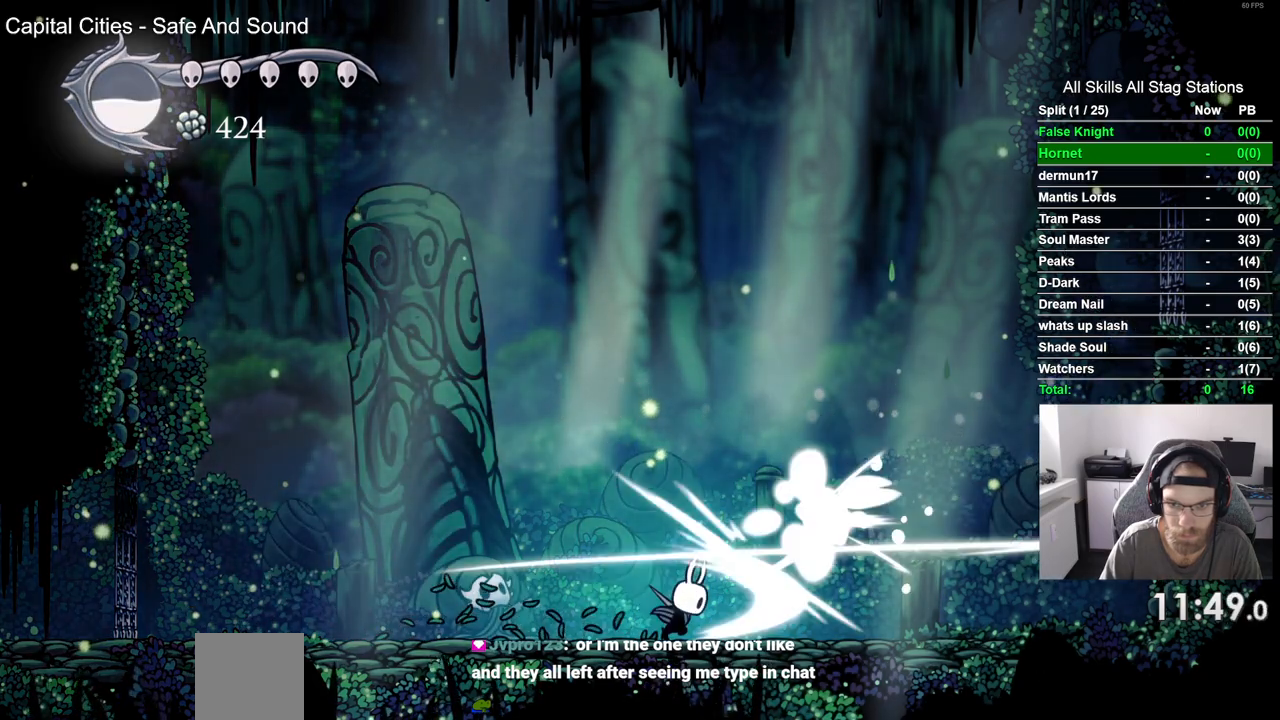
{"dt_ms": 500, "buttons": ["DPAD_RIGHT"], "left_stick": "center", "right_stick": "center", "events": [[183, "DPAD_RIGHT", "down"]]}
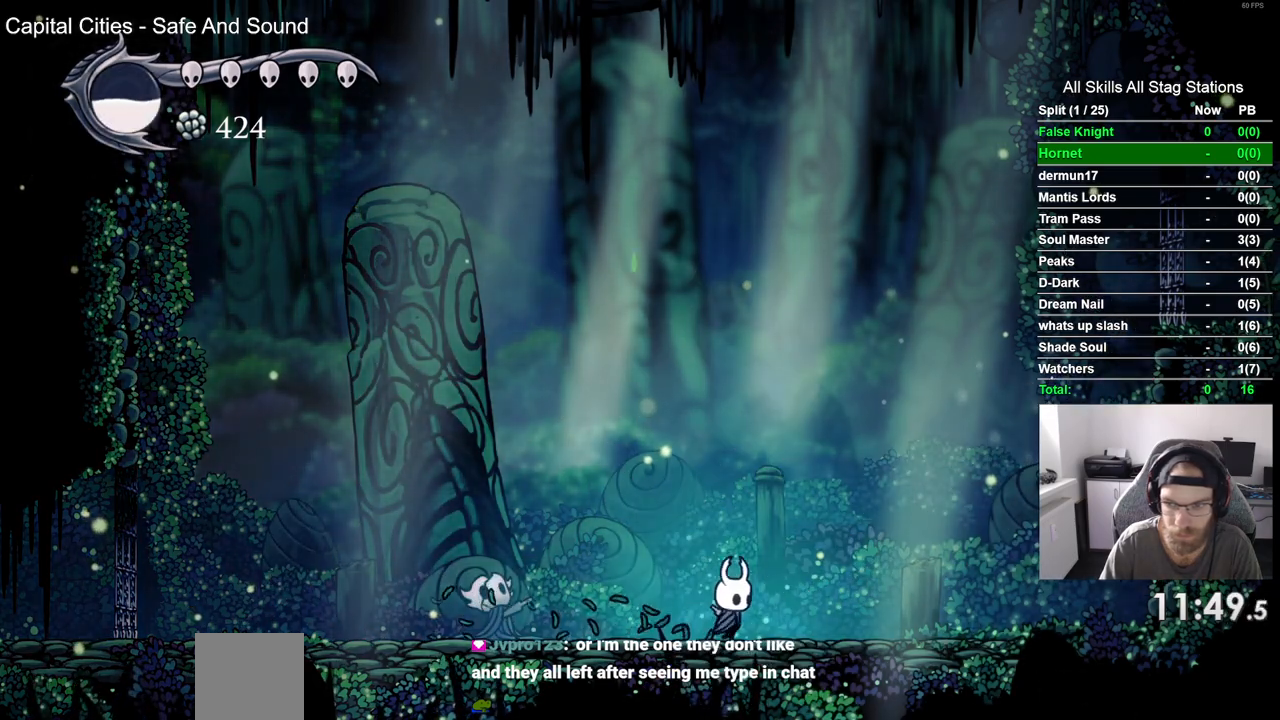
{"dt_ms": 500, "buttons": ["DPAD_RIGHT"], "left_stick": "center", "right_stick": "center", "events": []}
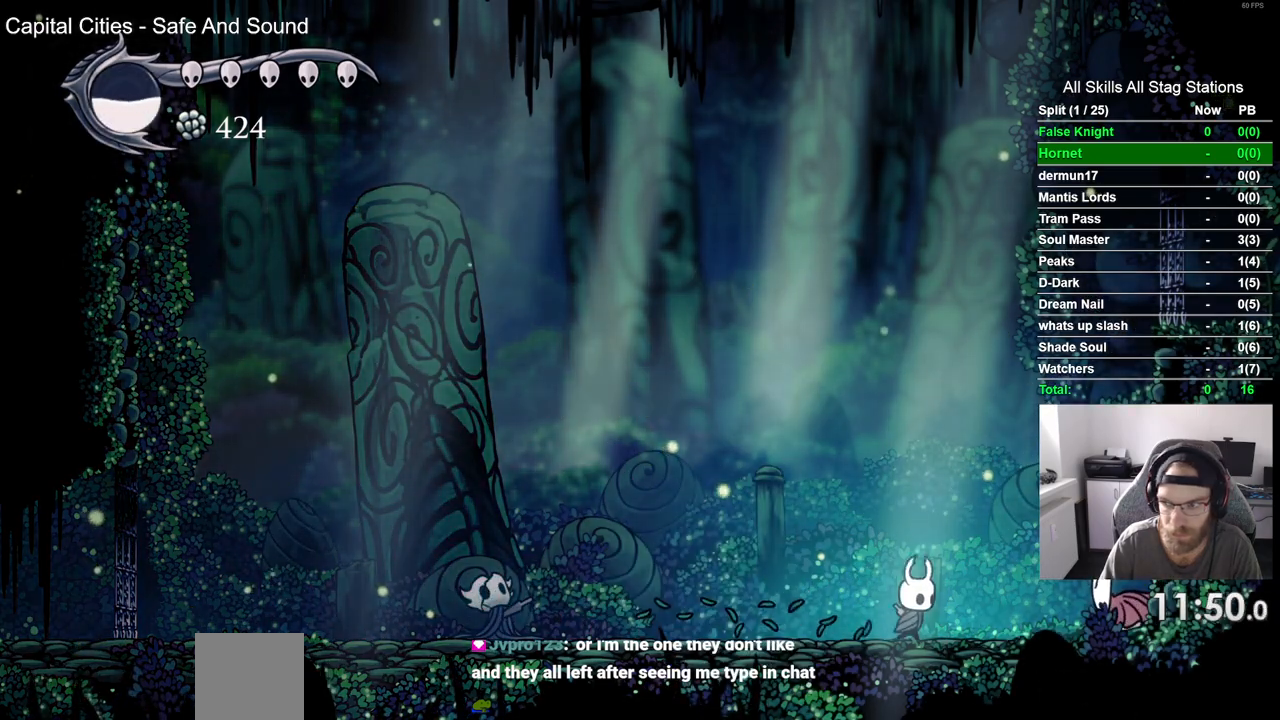
{"dt_ms": 500, "buttons": ["CROSS", "DPAD_UP"], "left_stick": "center", "right_stick": "center", "events": [[150, "SQUARE", "down"], [300, "DPAD_RIGHT", "up"], [317, "SQUARE", "up"], [450, "CROSS", "down"], [467, "DPAD_UP", "down"]]}
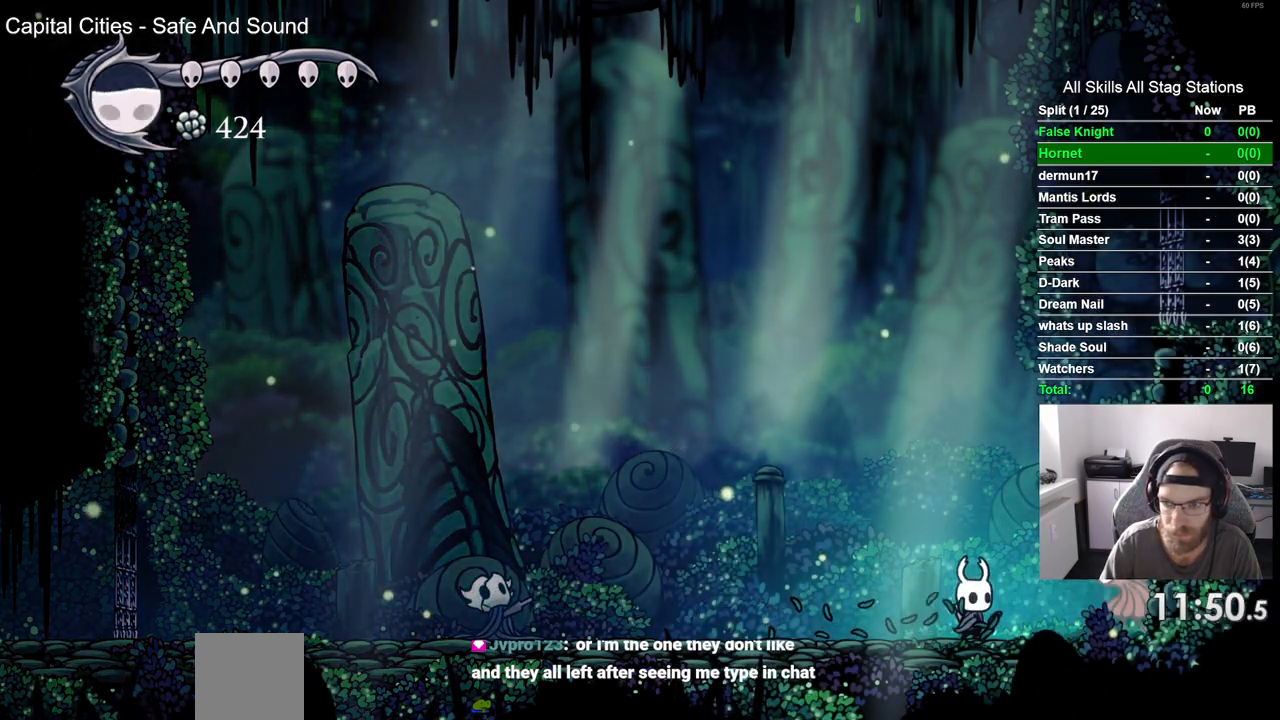
{"dt_ms": 500, "buttons": [], "left_stick": "center", "right_stick": "center", "events": [[33, "DPAD_RIGHT", "down"], [83, "SQUARE", "down"], [250, "SQUARE", "up"], [267, "DPAD_UP", "up"], [283, "CROSS", "up"], [317, "DPAD_RIGHT", "up"]]}
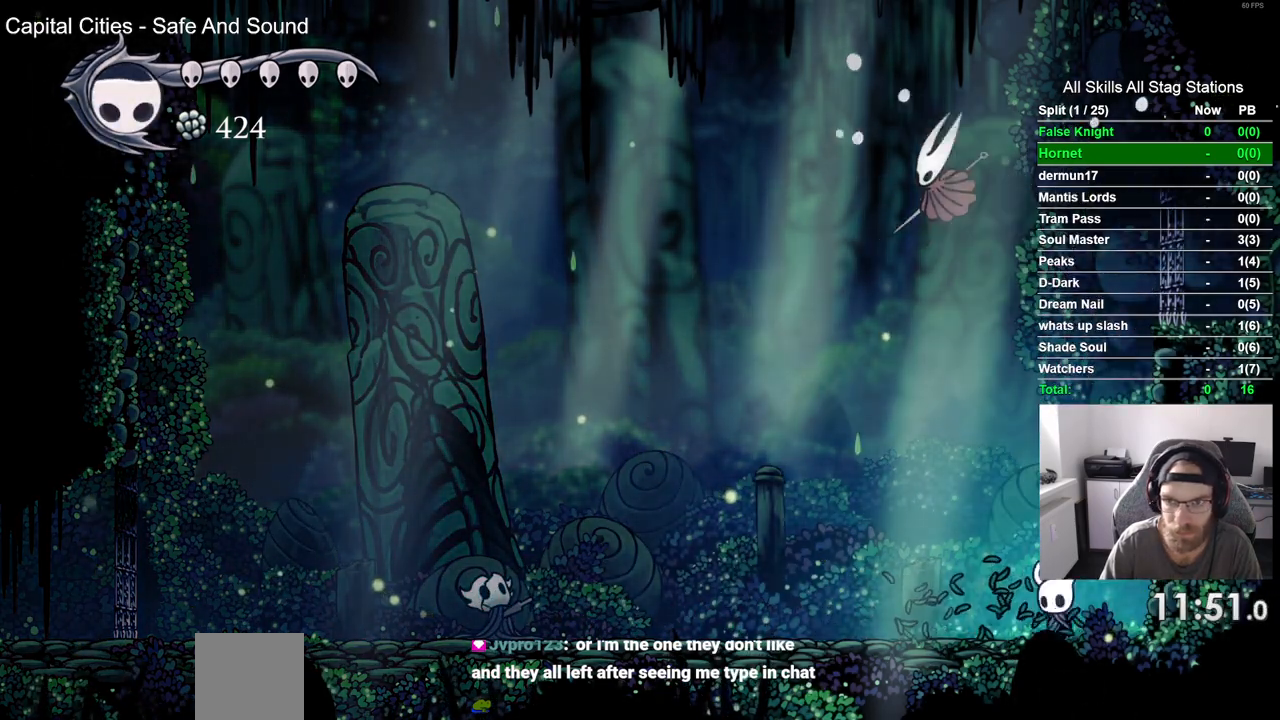
{"dt_ms": 500, "buttons": [], "left_stick": "center", "right_stick": "center", "events": [[283, "SQUARE", "down"], [433, "SQUARE", "up"]]}
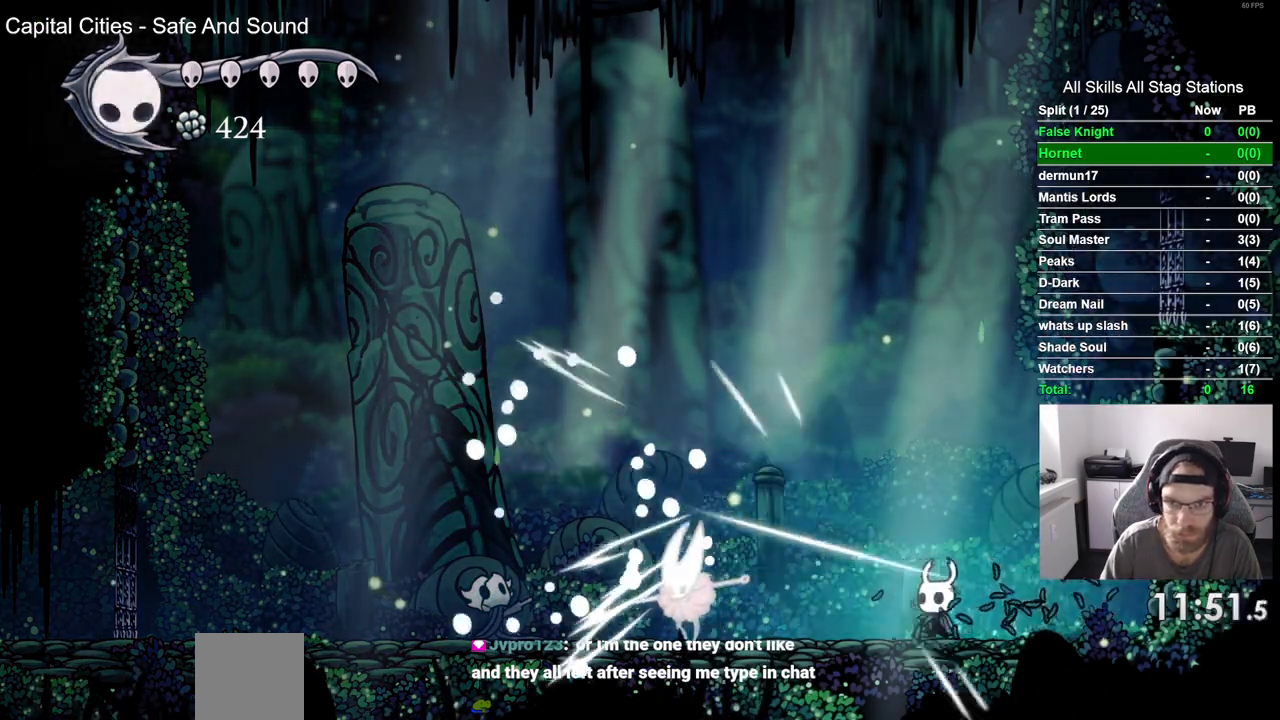
{"dt_ms": 500, "buttons": ["R1"], "left_stick": "center", "right_stick": "center", "events": [[317, "SQUARE", "down"], [433, "SQUARE", "up"], [450, "R1", "down"]]}
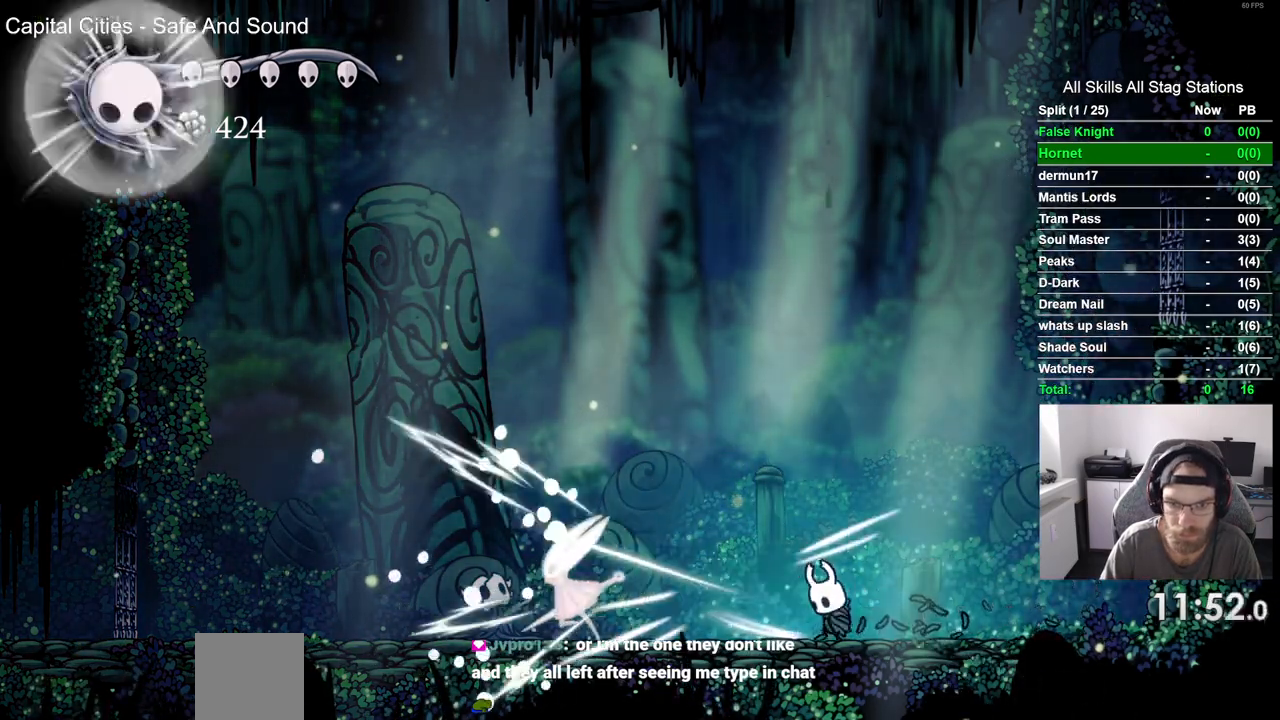
{"dt_ms": 500, "buttons": [], "left_stick": "center", "right_stick": "center", "events": [[67, "R1", "up"]]}
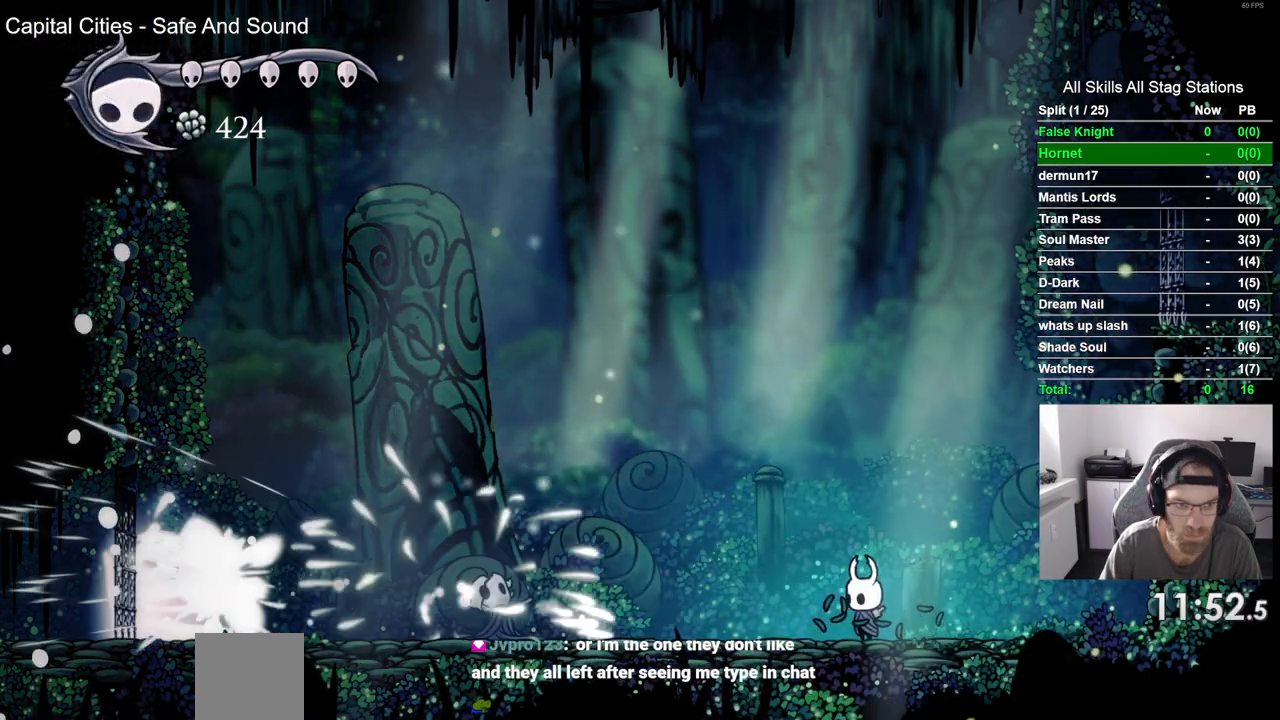
{"dt_ms": 500, "buttons": [], "left_stick": "center", "right_stick": "center", "events": []}
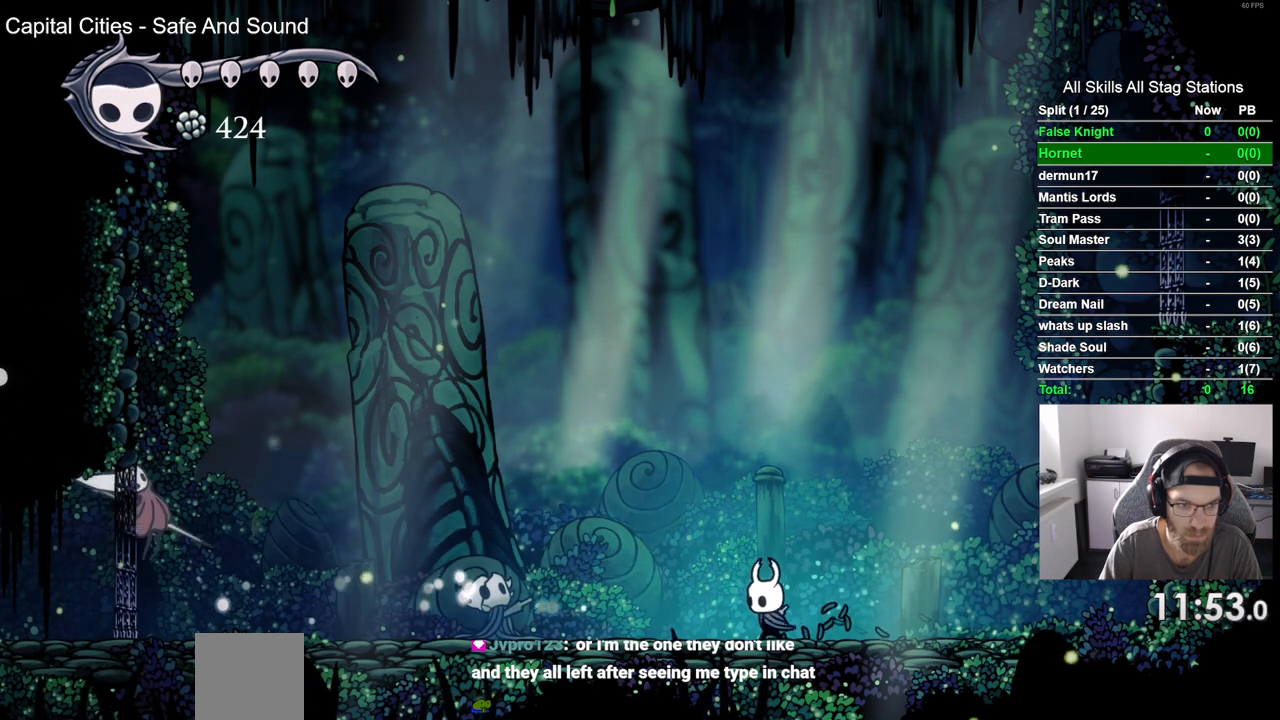
{"dt_ms": 500, "buttons": [], "left_stick": "center", "right_stick": "center", "events": []}
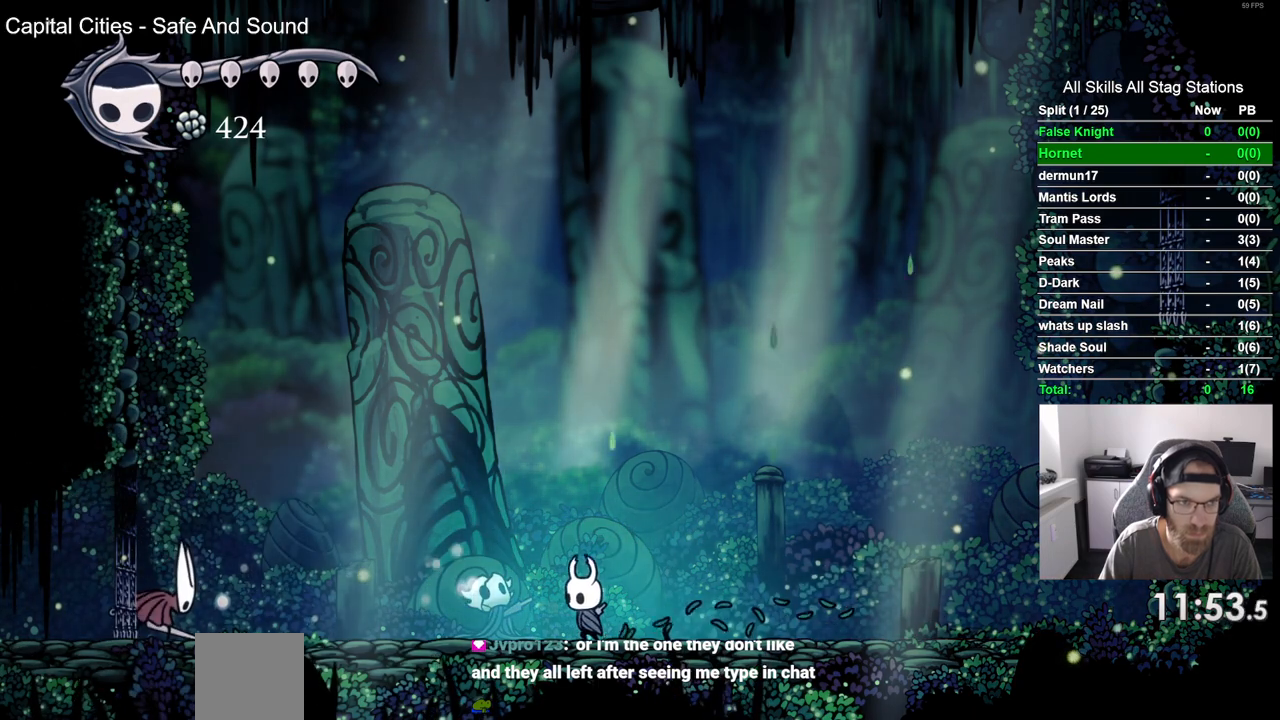
{"dt_ms": 500, "buttons": [], "left_stick": "center", "right_stick": "center", "events": []}
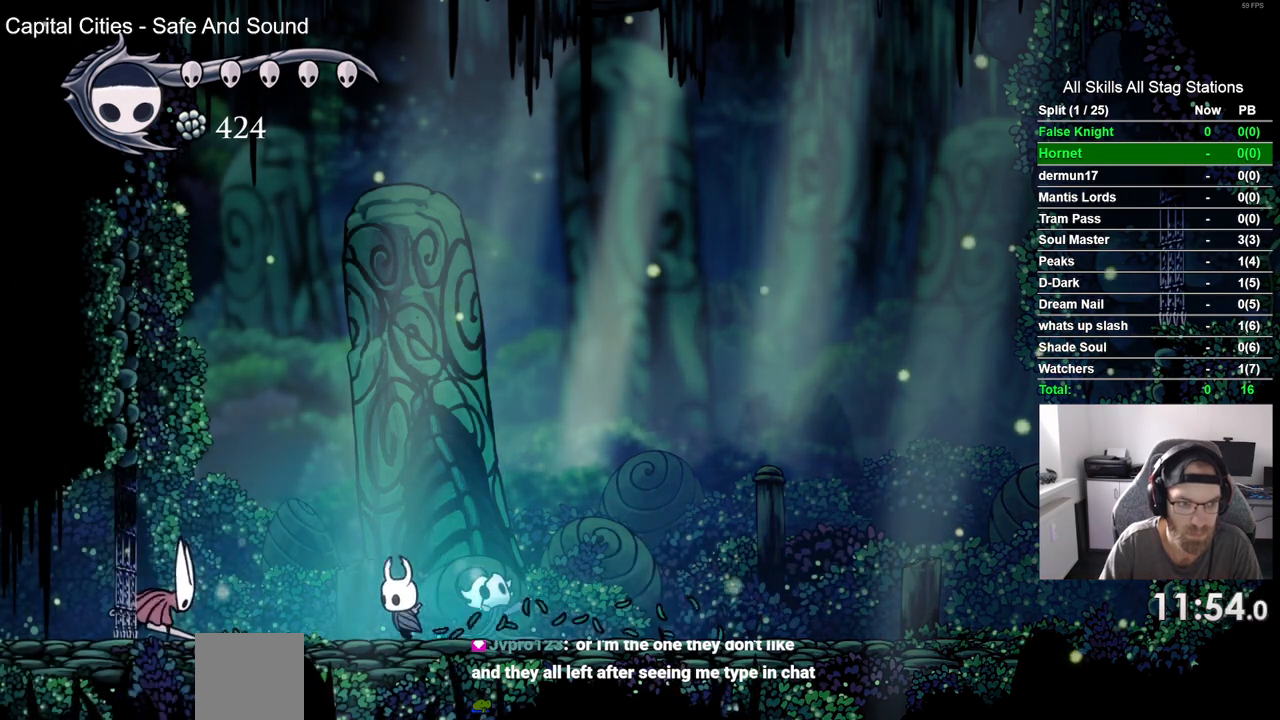
{"dt_ms": 500, "buttons": [], "left_stick": "center", "right_stick": "center", "events": [[33, "SQUARE", "down"], [133, "SQUARE", "up"], [183, "R1", "down"], [283, "R1", "up"], [400, "R1", "down"], [450, "R1", "up"]]}
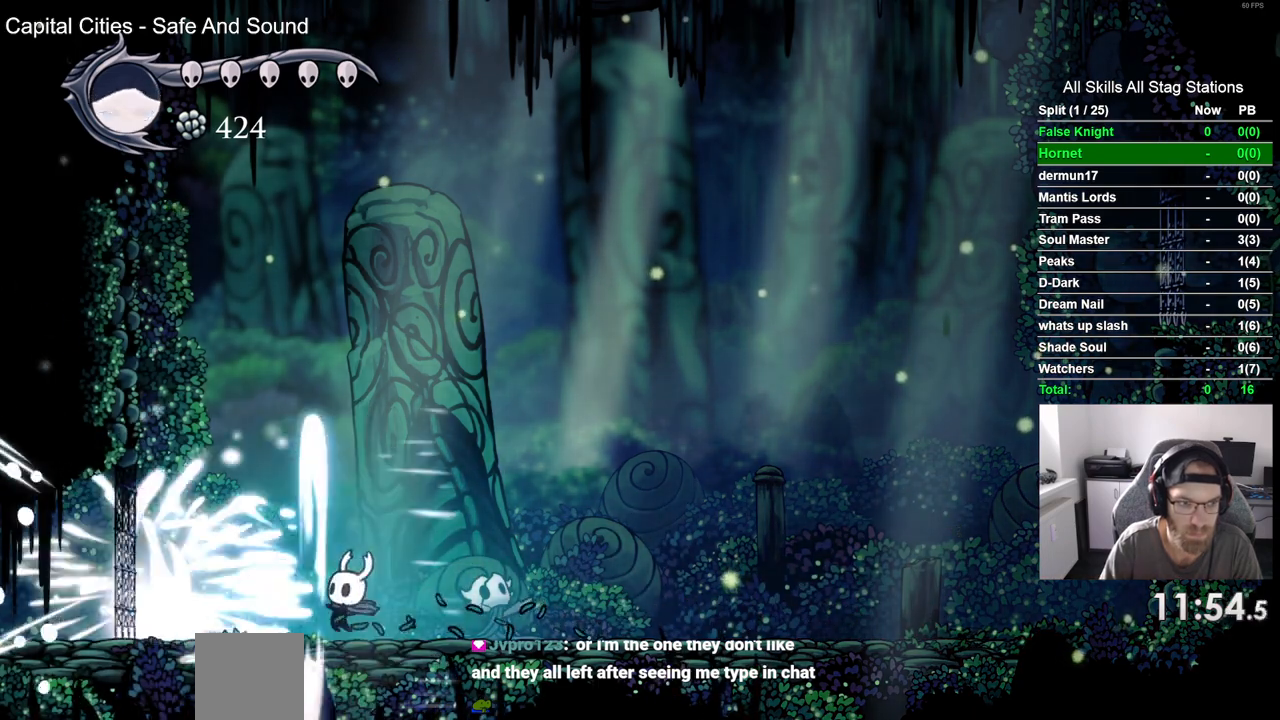
{"dt_ms": 1000, "buttons": ["DPAD_RIGHT"], "left_stick": "center", "right_stick": "center"}
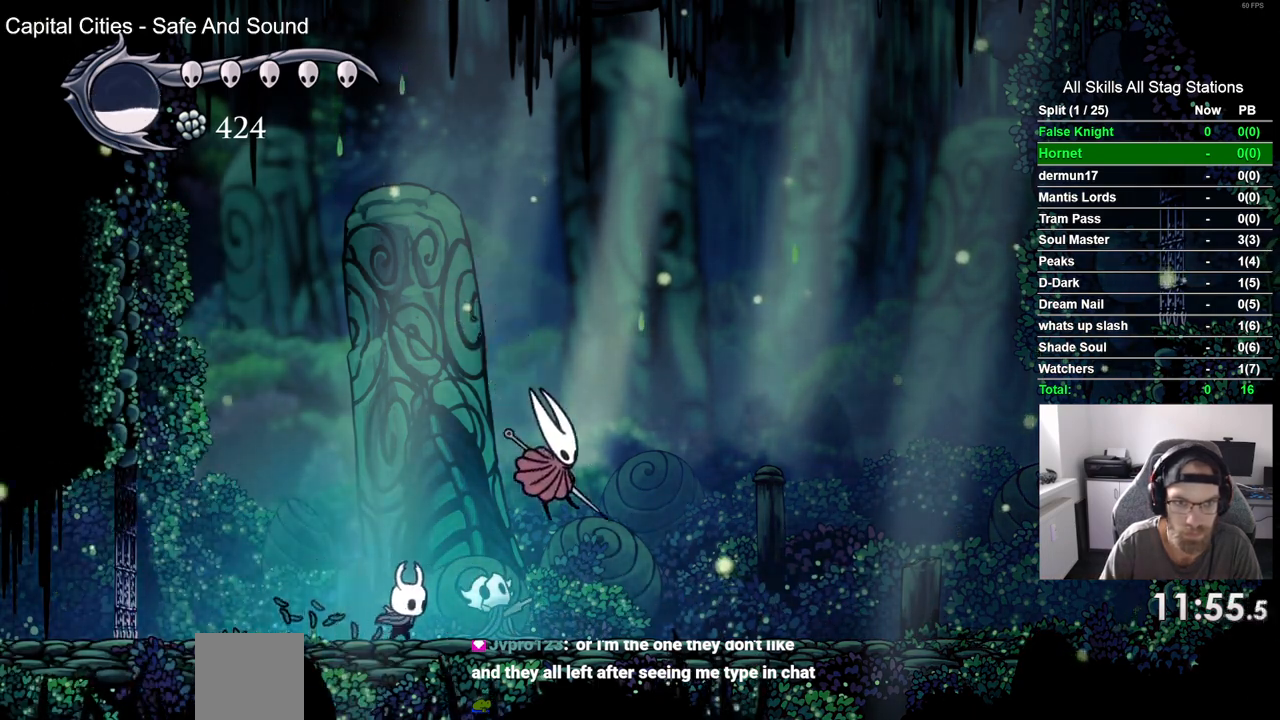
{"dt_ms": 500, "buttons": ["DPAD_RIGHT"], "left_stick": "center", "right_stick": "center", "events": [[50, "SQUARE", "down"], [183, "SQUARE", "up"], [217, "R1", "down"], [333, "R1", "up"]]}
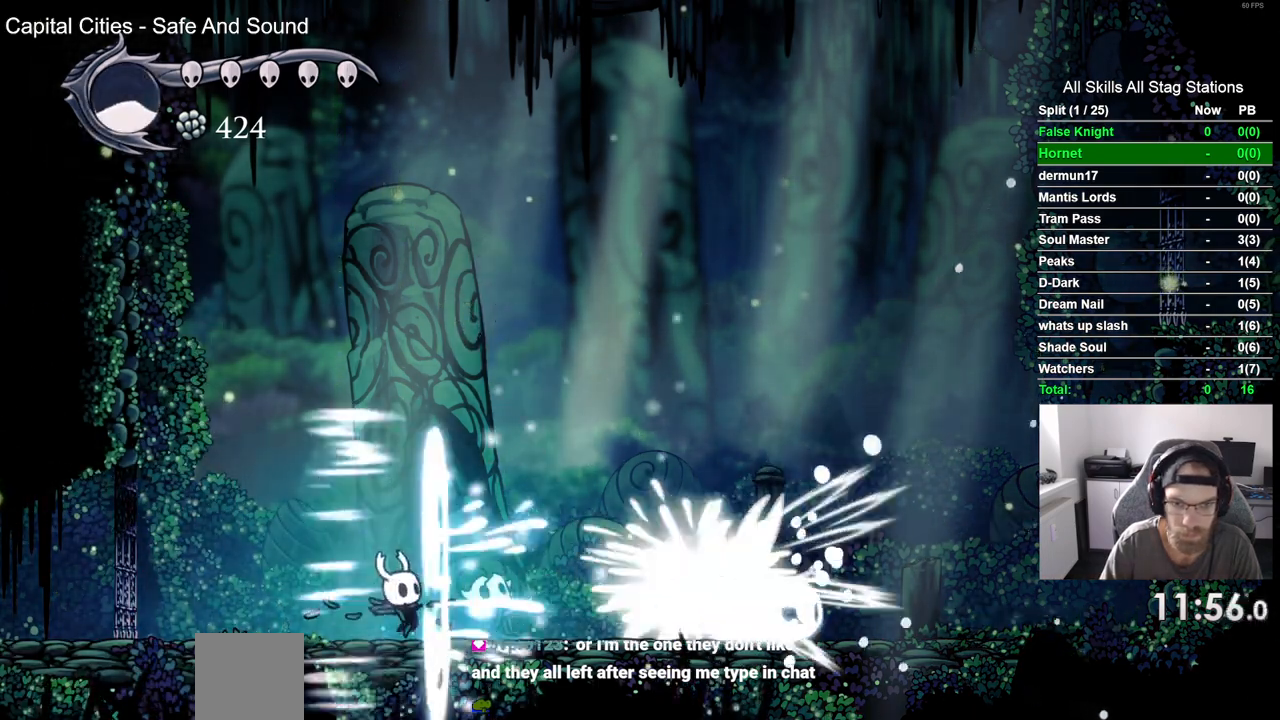
{"dt_ms": 500, "buttons": ["DPAD_RIGHT"], "left_stick": "center", "right_stick": "center", "events": []}
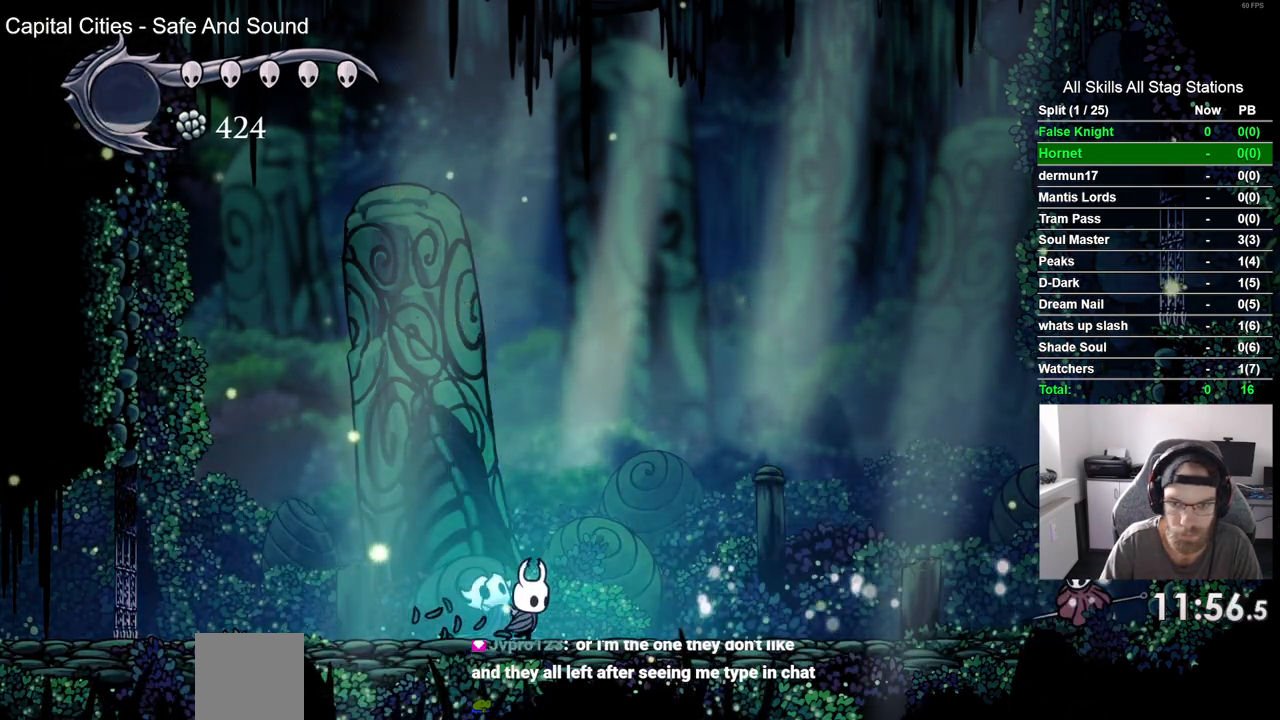
{"dt_ms": 500, "buttons": ["DPAD_RIGHT"], "left_stick": "center", "right_stick": "center", "events": []}
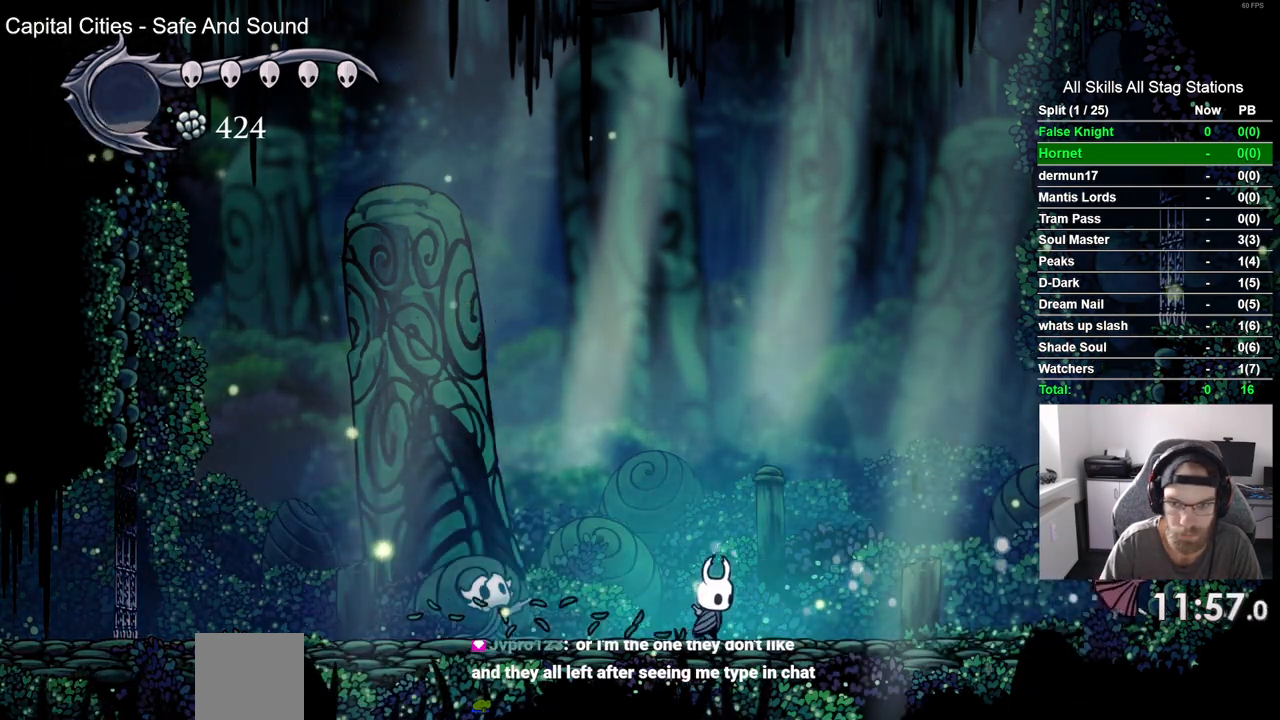
{"dt_ms": 500, "buttons": [], "left_stick": "center", "right_stick": "center", "events": [[500, "DPAD_RIGHT", "up"]]}
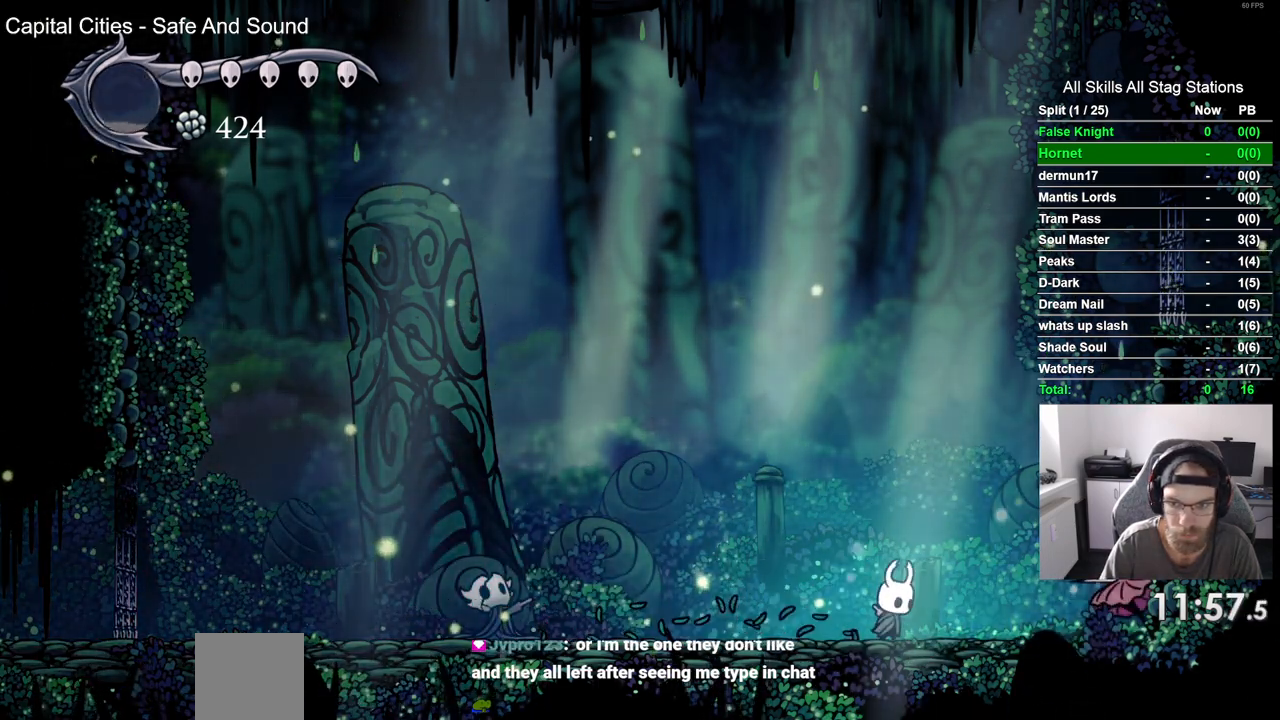
{"dt_ms": 500, "buttons": ["DPAD_RIGHT"], "left_stick": "center", "right_stick": "center", "events": [[100, "CROSS", "down"], [150, "DPAD_UP", "down"], [200, "DPAD_RIGHT", "down"], [200, "DPAD_UP", "up"], [333, "CROSS", "up"]]}
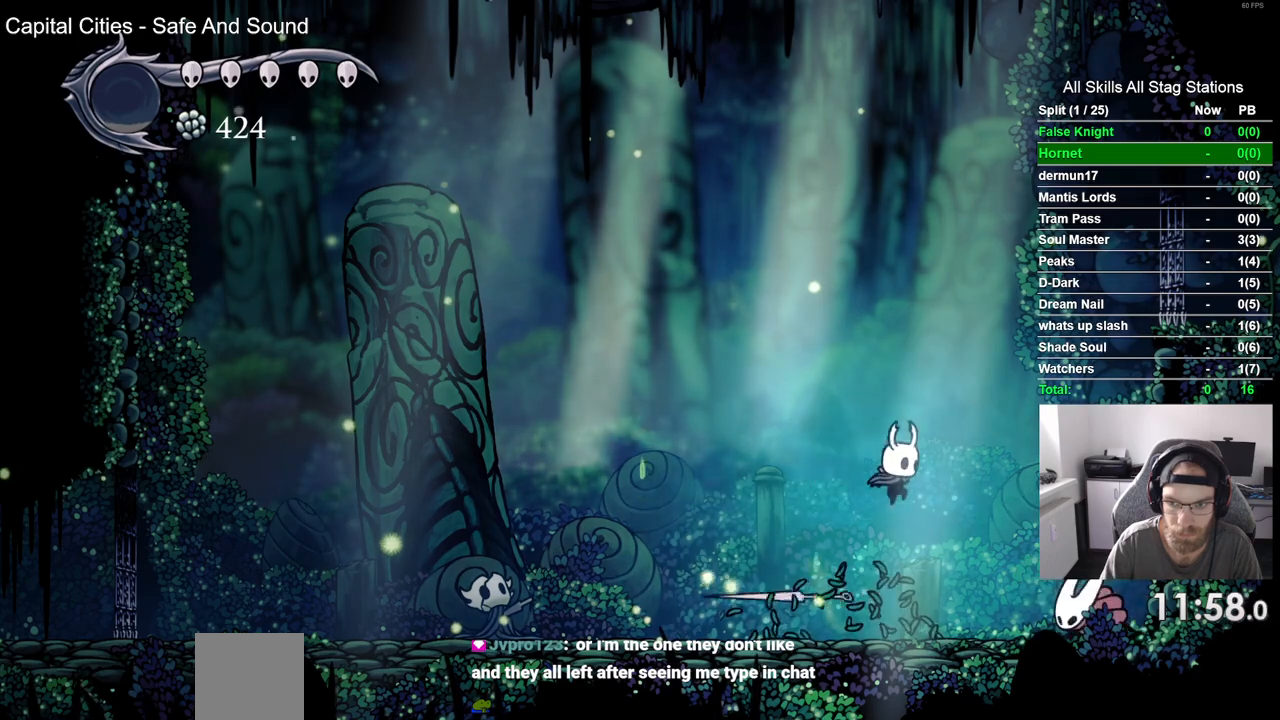
{"dt_ms": 500, "buttons": [], "left_stick": "center", "right_stick": "center", "events": [[100, "SQUARE", "down"], [217, "DPAD_RIGHT", "up"], [283, "SQUARE", "up"]]}